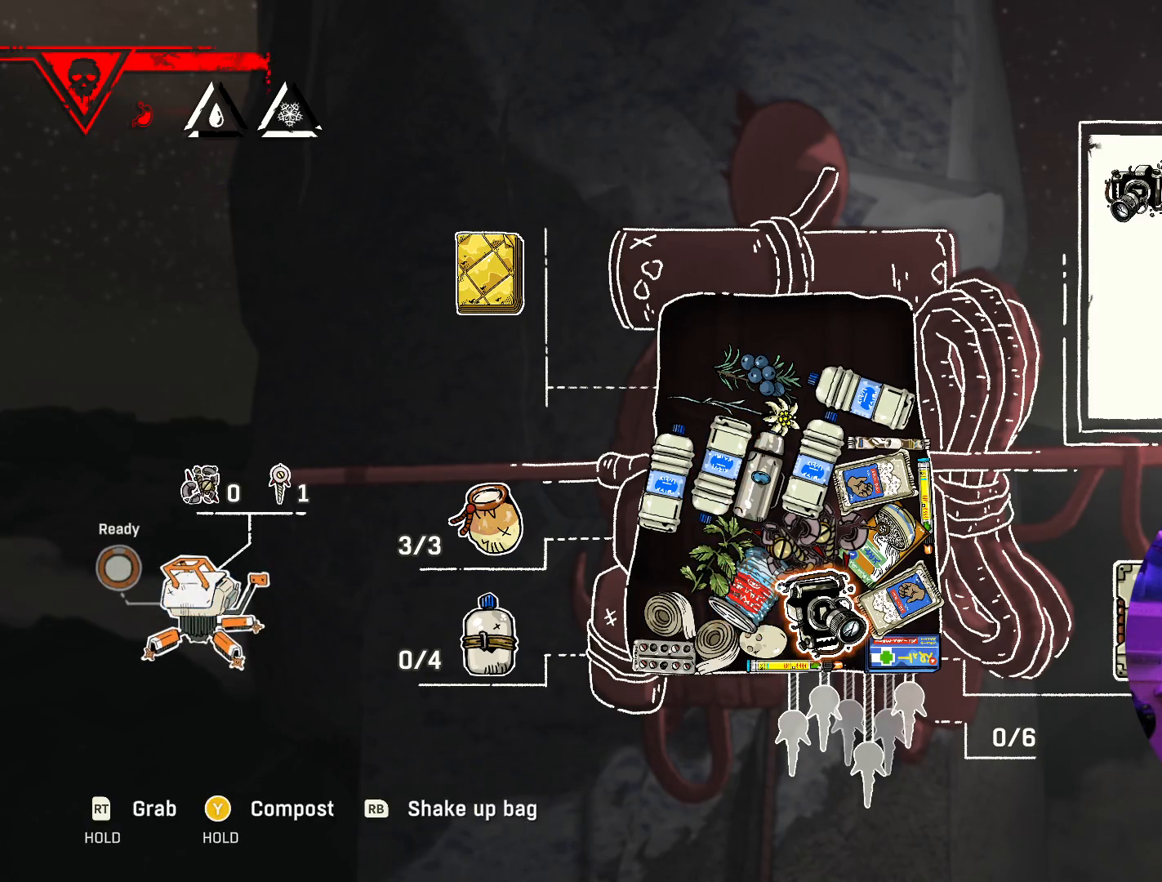
Gameplay with a controller (Xbox layout); each line is a JSON object with the inputs held at the frame after it. "events" lists button and stick changes between this image and that frame as [ms after this image, input, new state], when the widget could be followed in between.
{"buttons": [], "left_stick": "down", "right_stick": "center", "events": [[417, "left_stick", "down"]]}
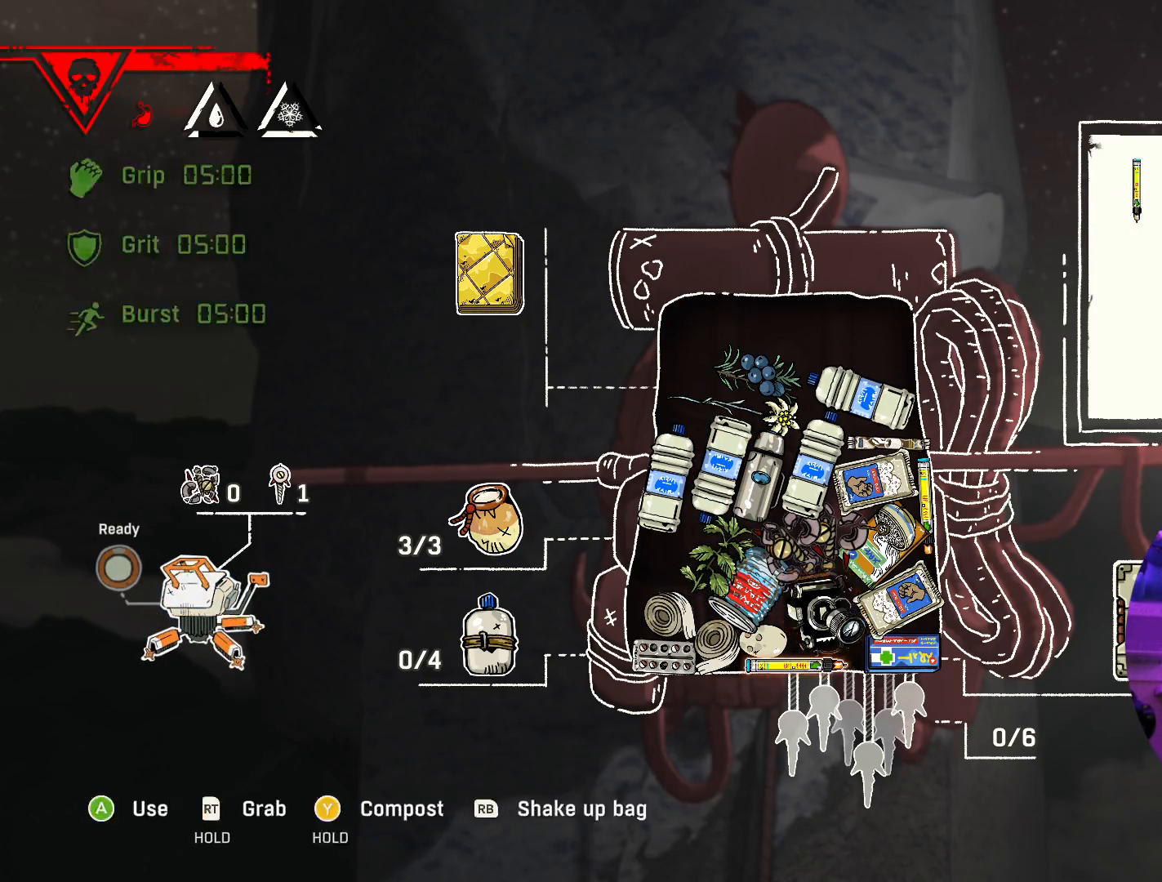
{"buttons": [], "left_stick": "center", "right_stick": "center", "events": [[100, "left_stick", "center"]]}
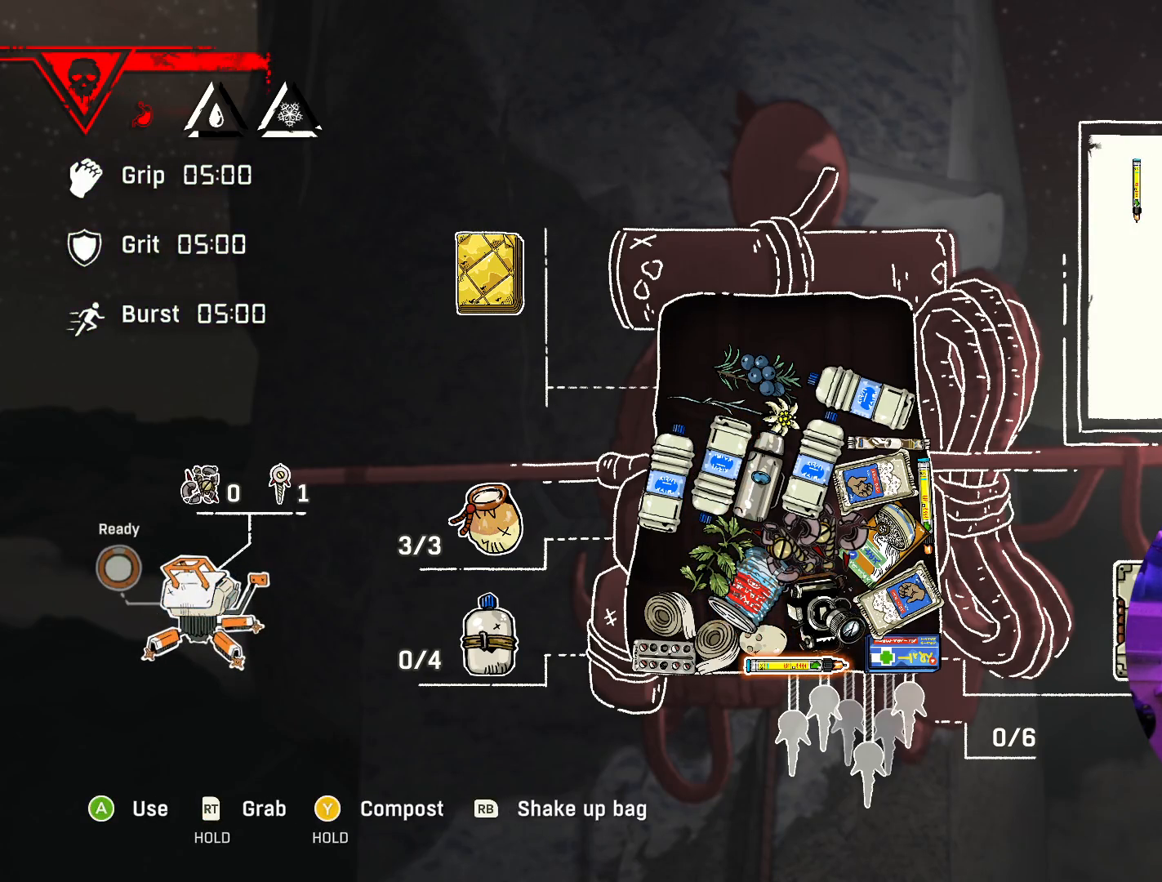
{"buttons": [], "left_stick": "right", "right_stick": "center", "events": [[317, "left_stick", "right"]]}
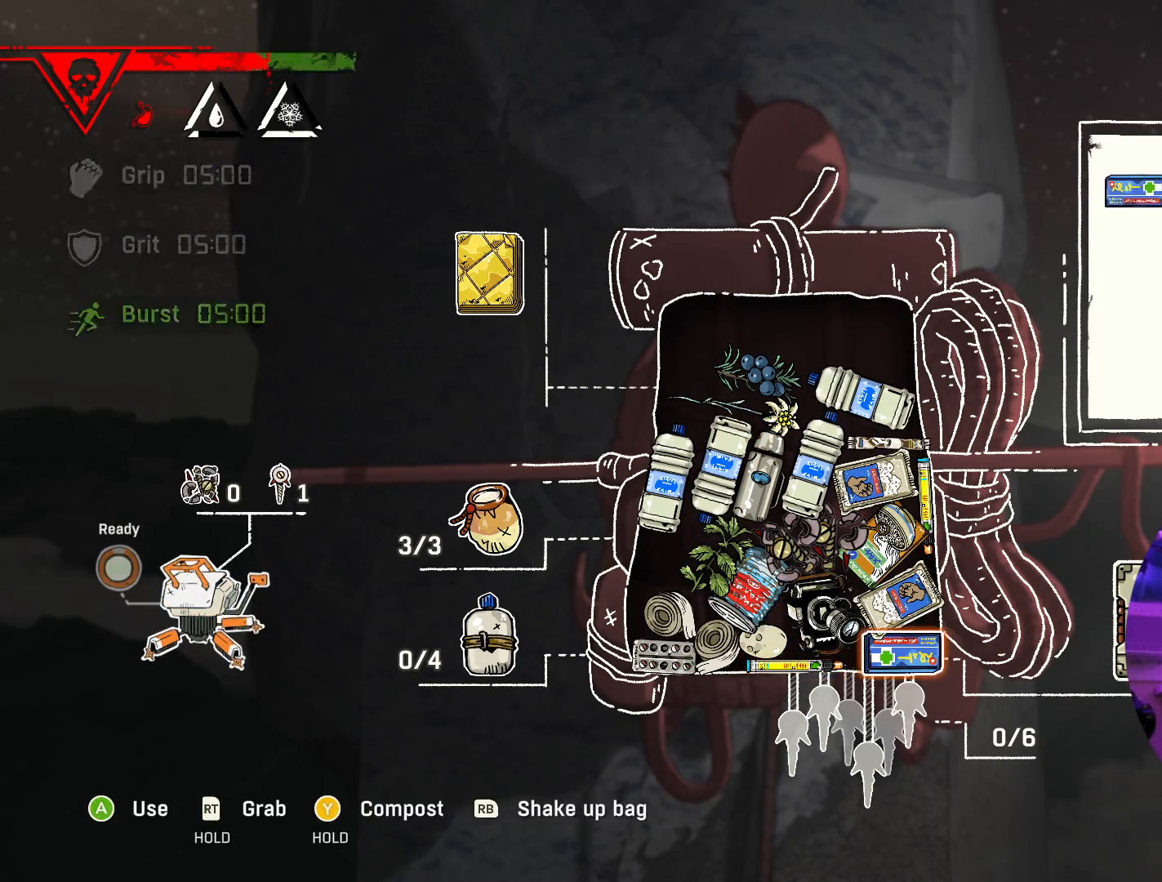
{"buttons": [], "left_stick": "center", "right_stick": "center", "events": [[50, "left_stick", "center"]]}
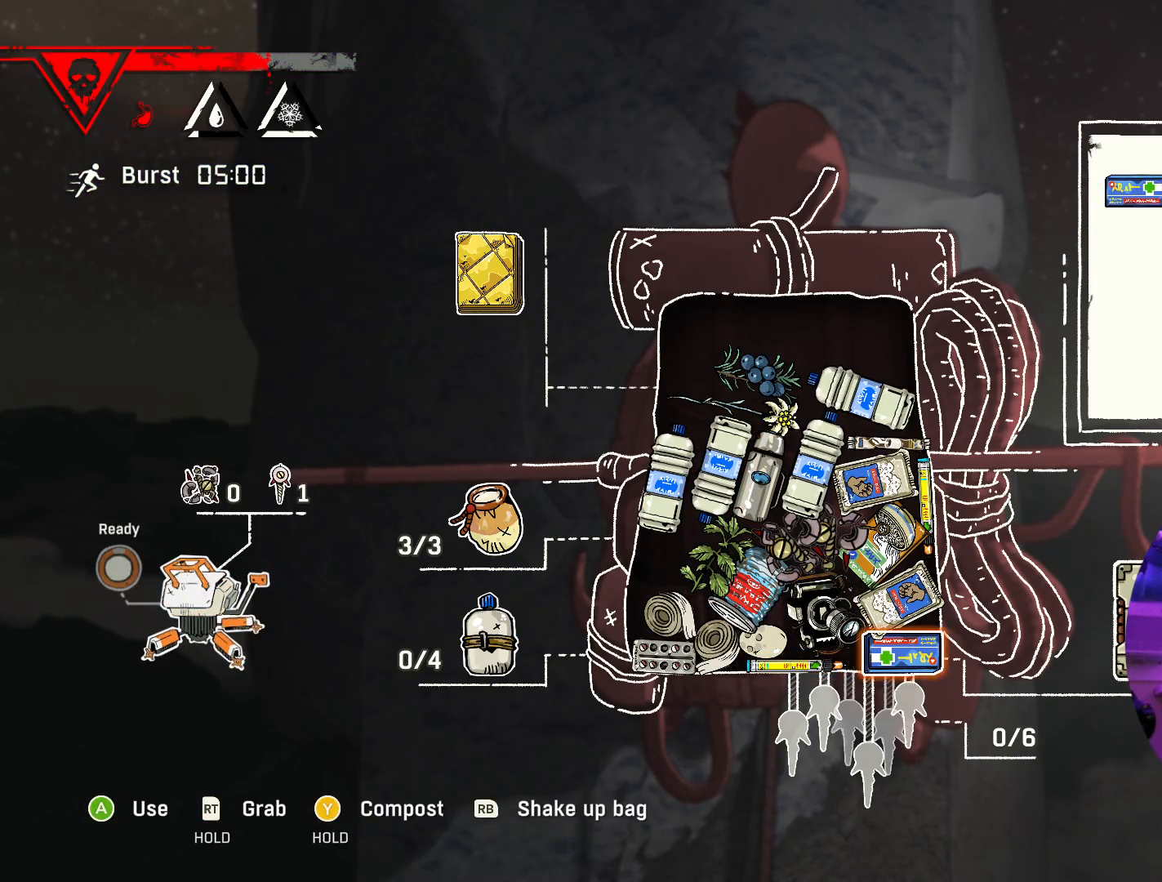
{"buttons": [], "left_stick": "center", "right_stick": "center", "events": []}
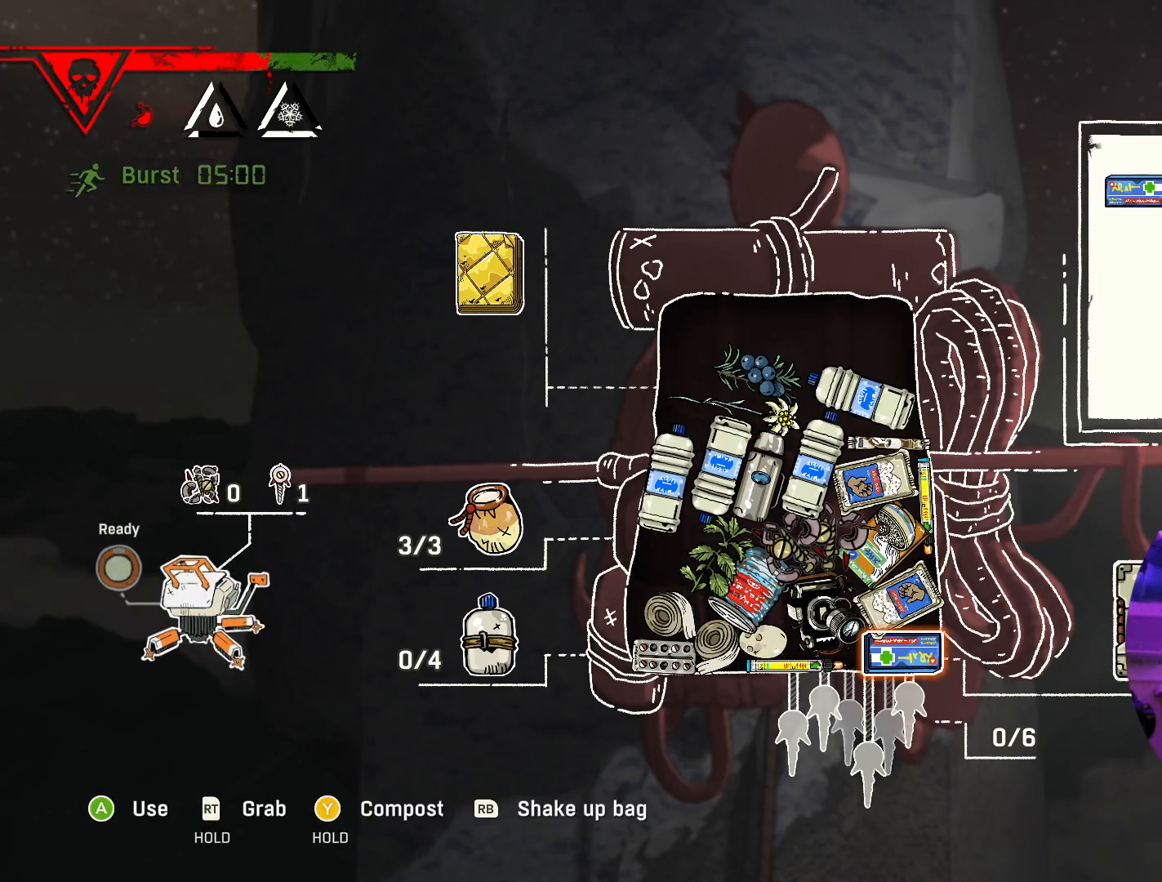
{"buttons": [], "left_stick": "center", "right_stick": "center", "events": []}
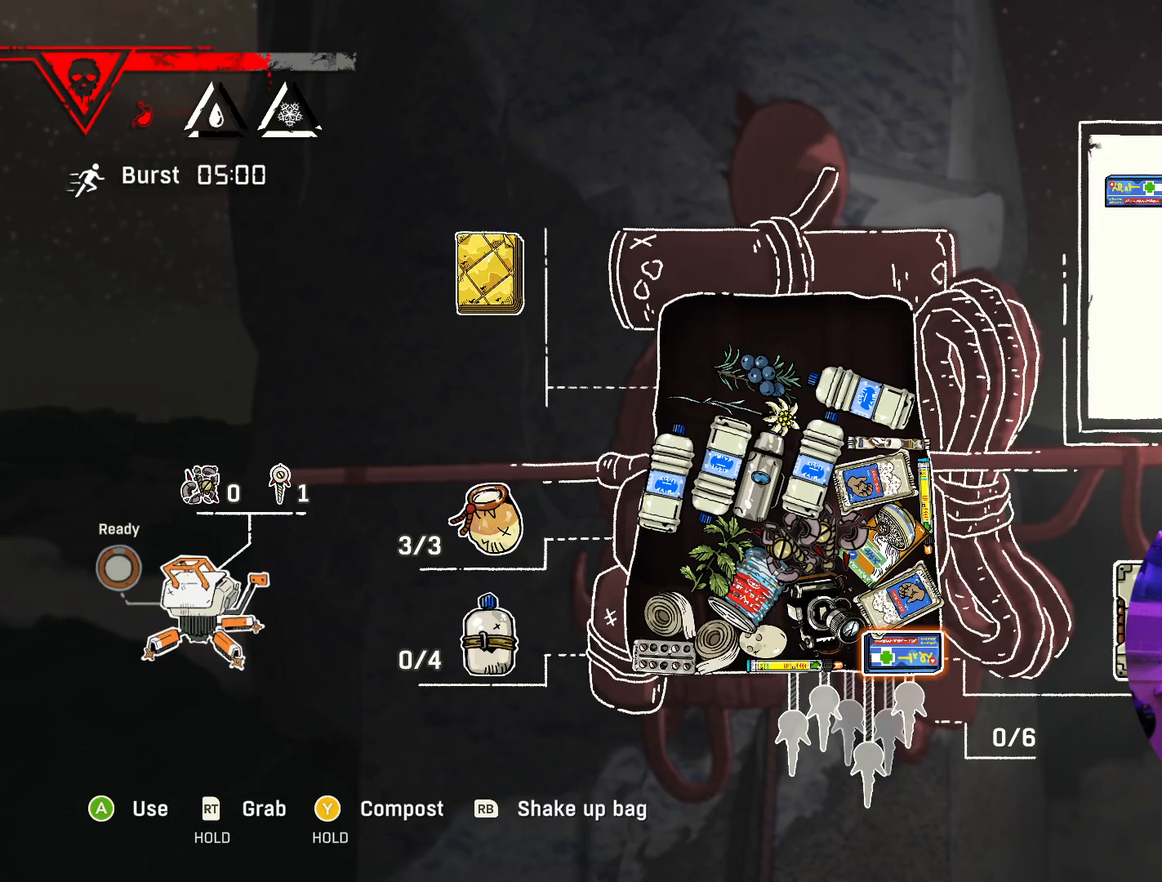
{"buttons": [], "left_stick": "center", "right_stick": "center", "events": []}
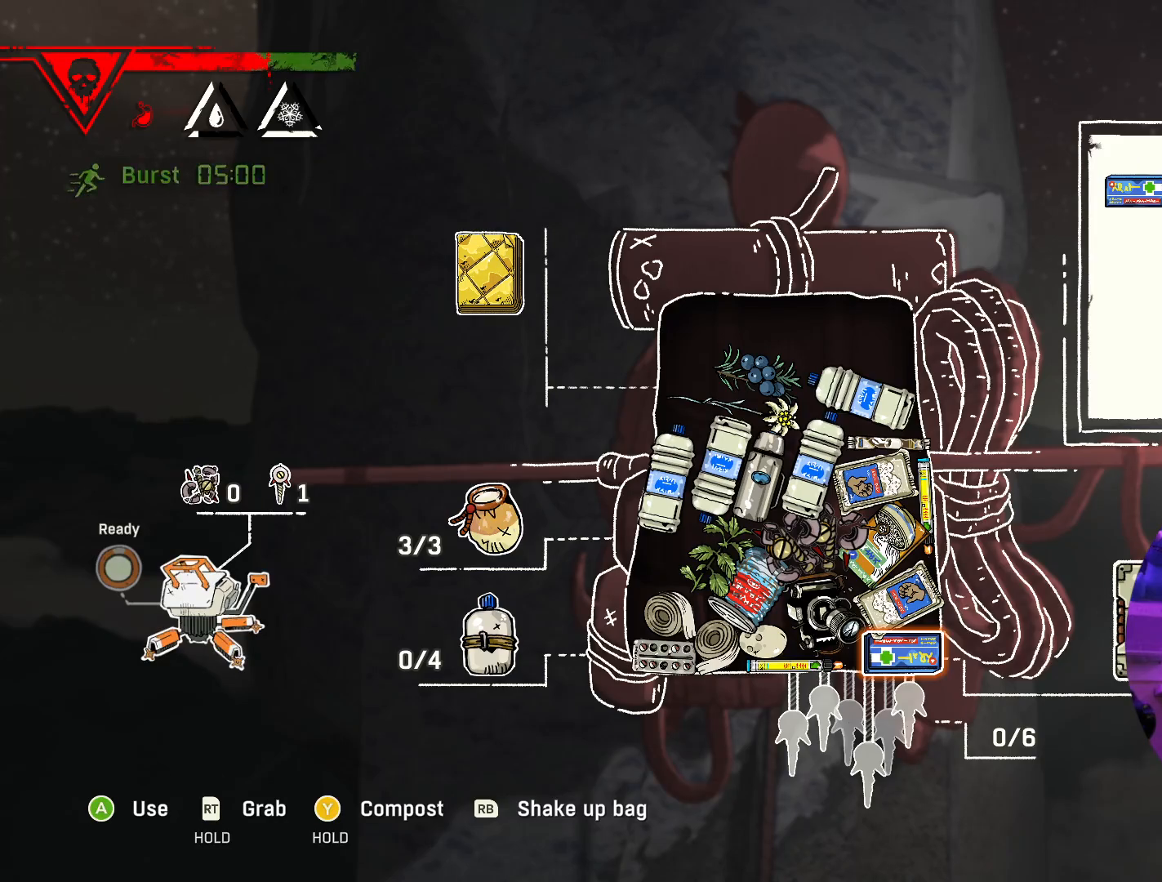
{"buttons": [], "left_stick": "center", "right_stick": "center", "events": []}
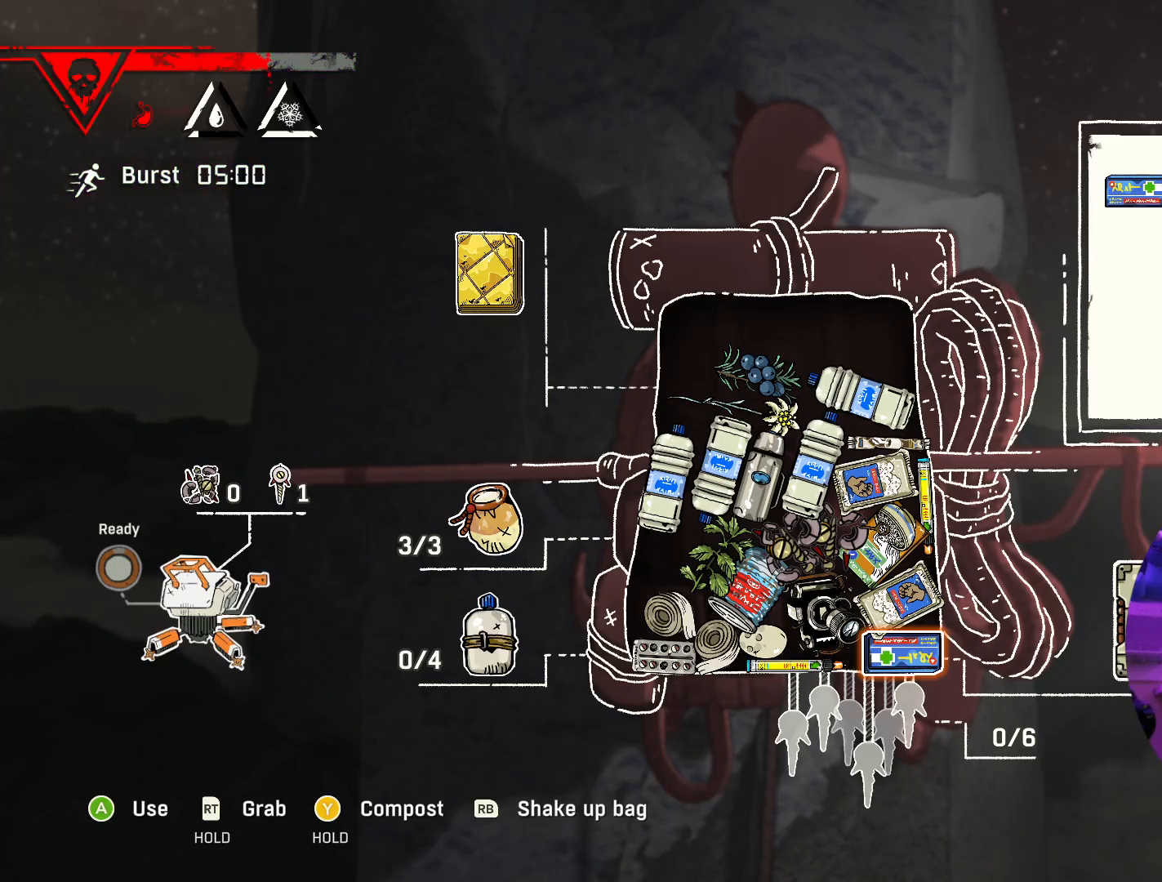
{"buttons": [], "left_stick": "center", "right_stick": "center", "events": []}
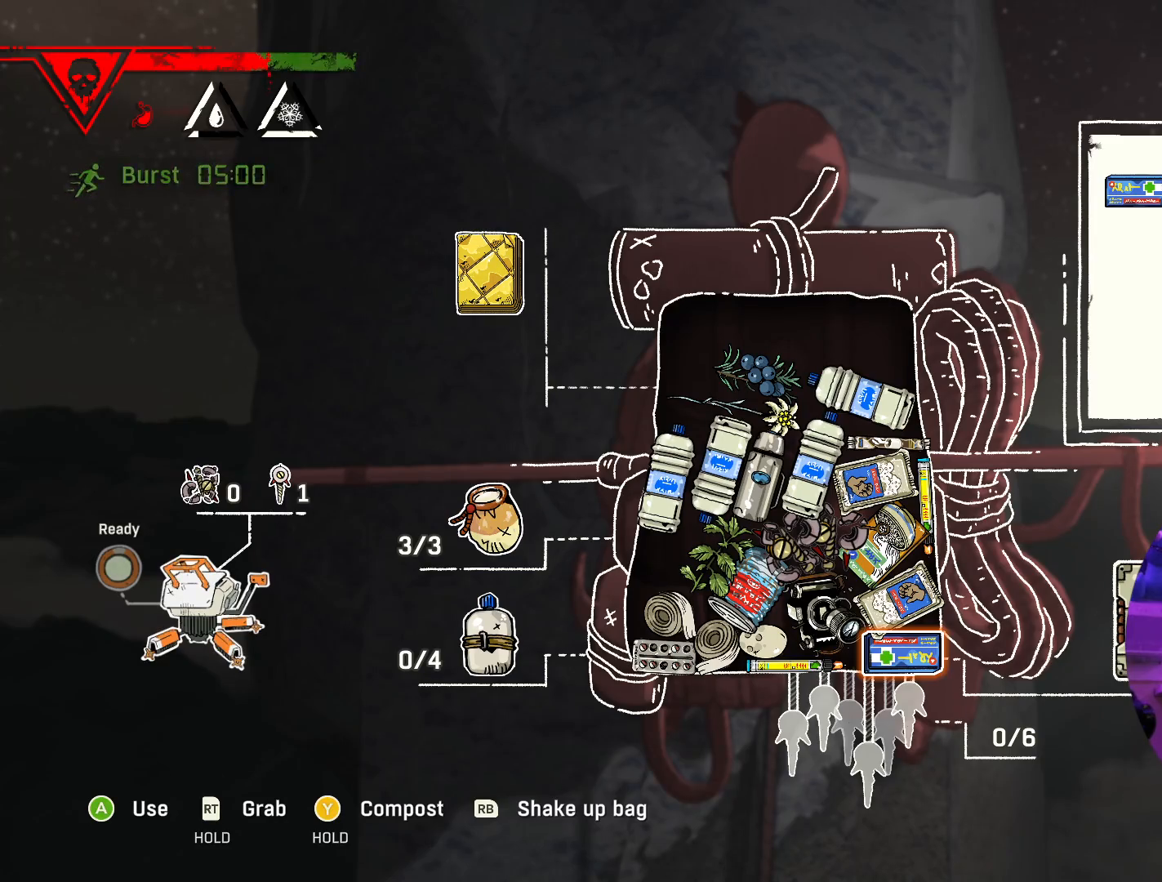
{"buttons": [], "left_stick": "center", "right_stick": "center", "events": []}
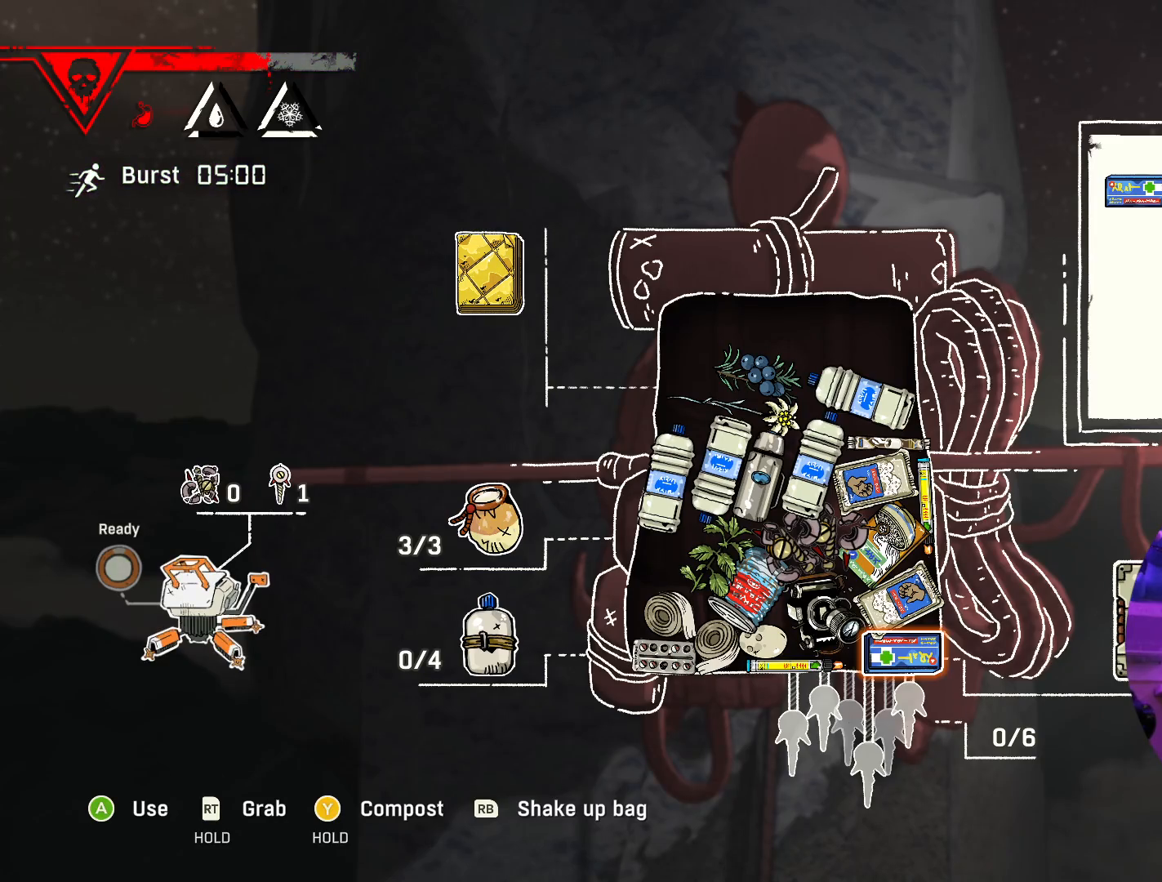
{"buttons": [], "left_stick": "center", "right_stick": "center", "events": []}
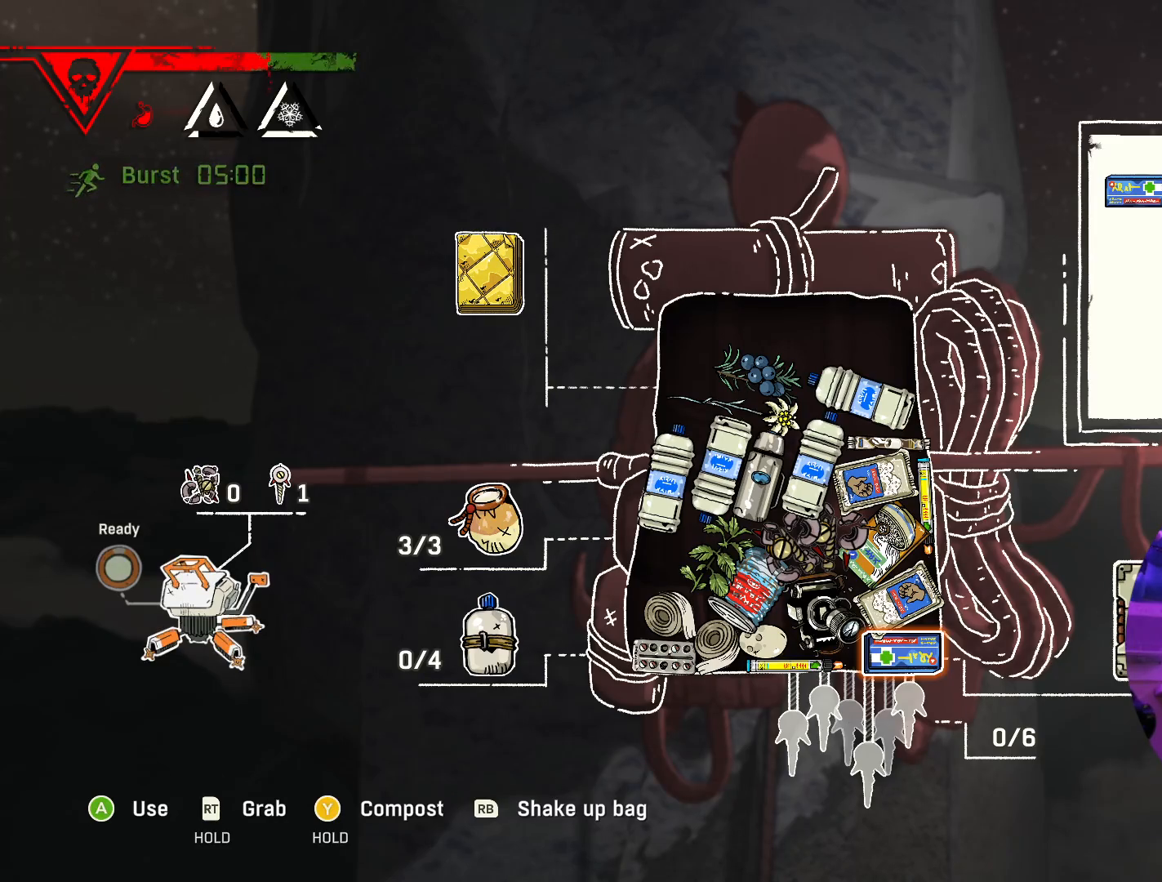
{"buttons": [], "left_stick": "center", "right_stick": "center", "events": [[83, "left_stick", "up"], [317, "left_stick", "center"]]}
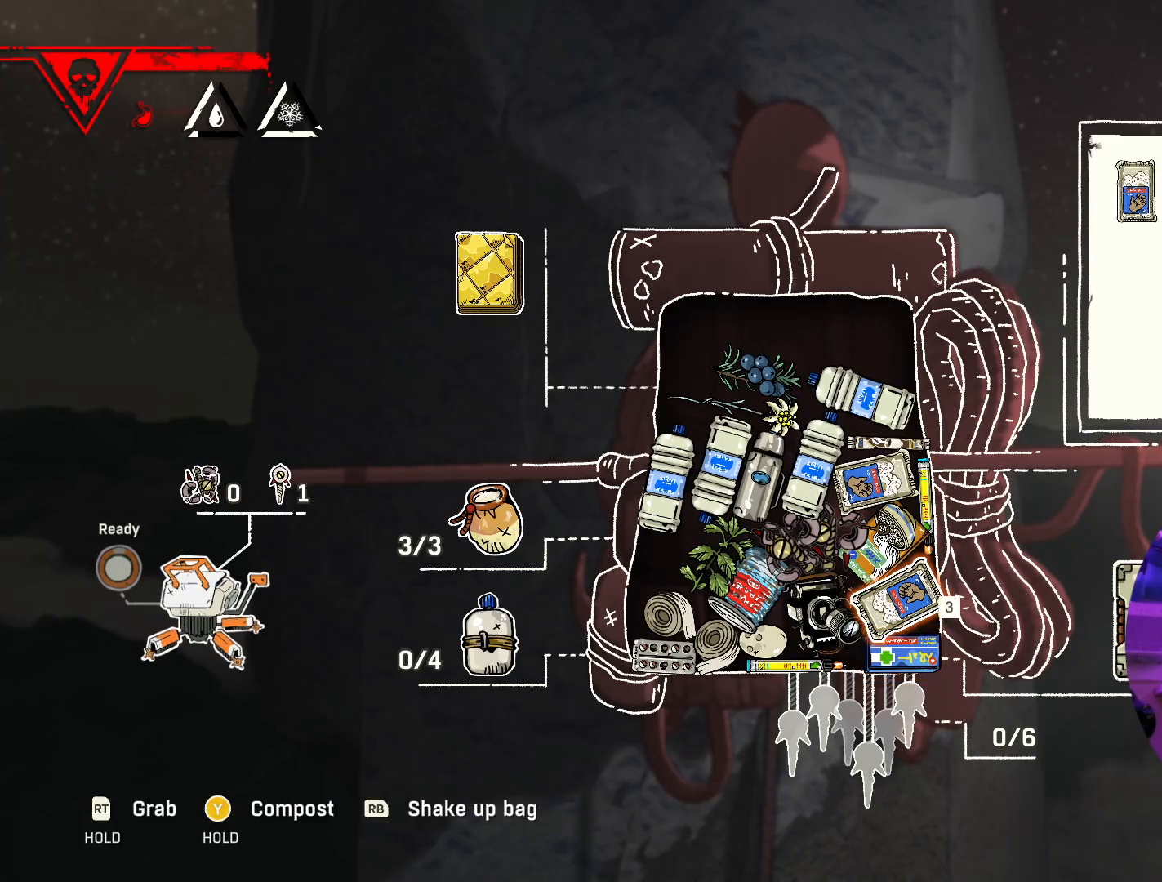
{"buttons": [], "left_stick": "center", "right_stick": "center", "events": []}
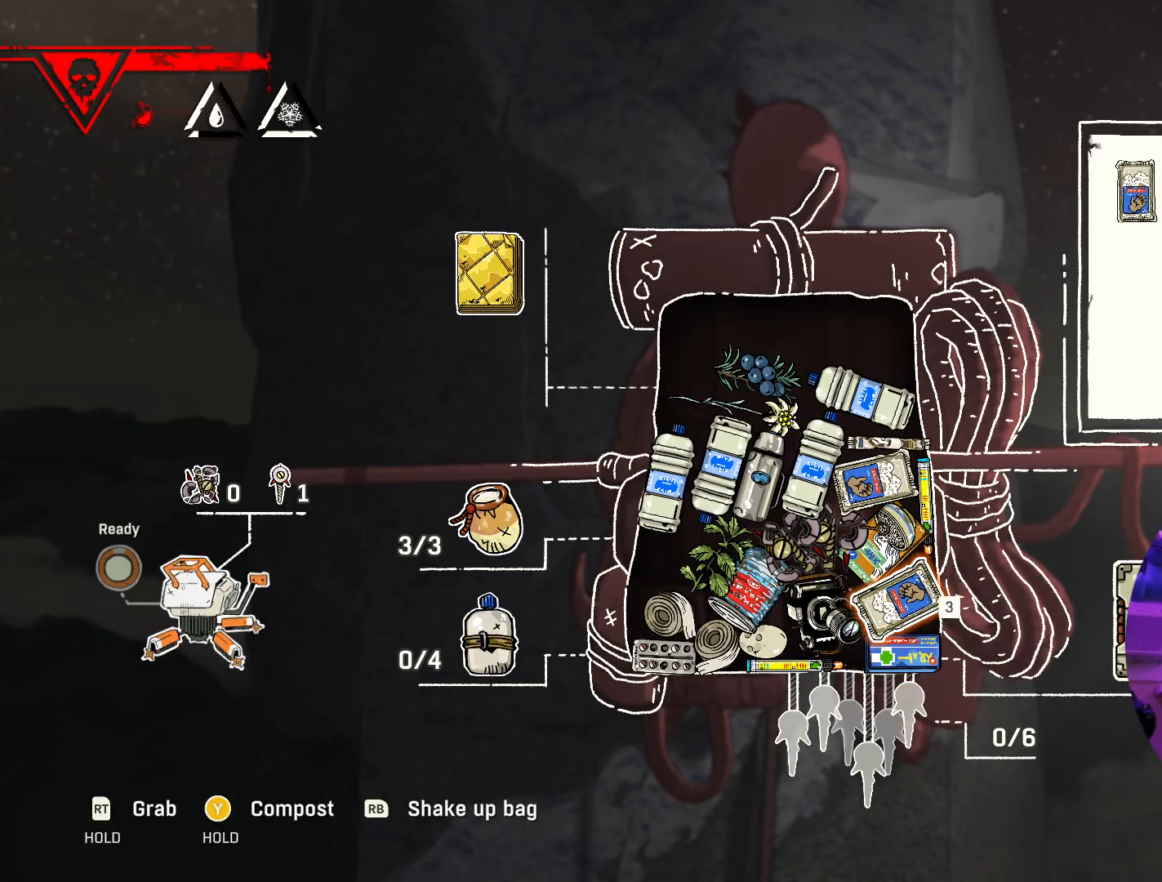
{"buttons": [], "left_stick": "up-left", "right_stick": "center", "events": [[383, "left_stick", "up-left"]]}
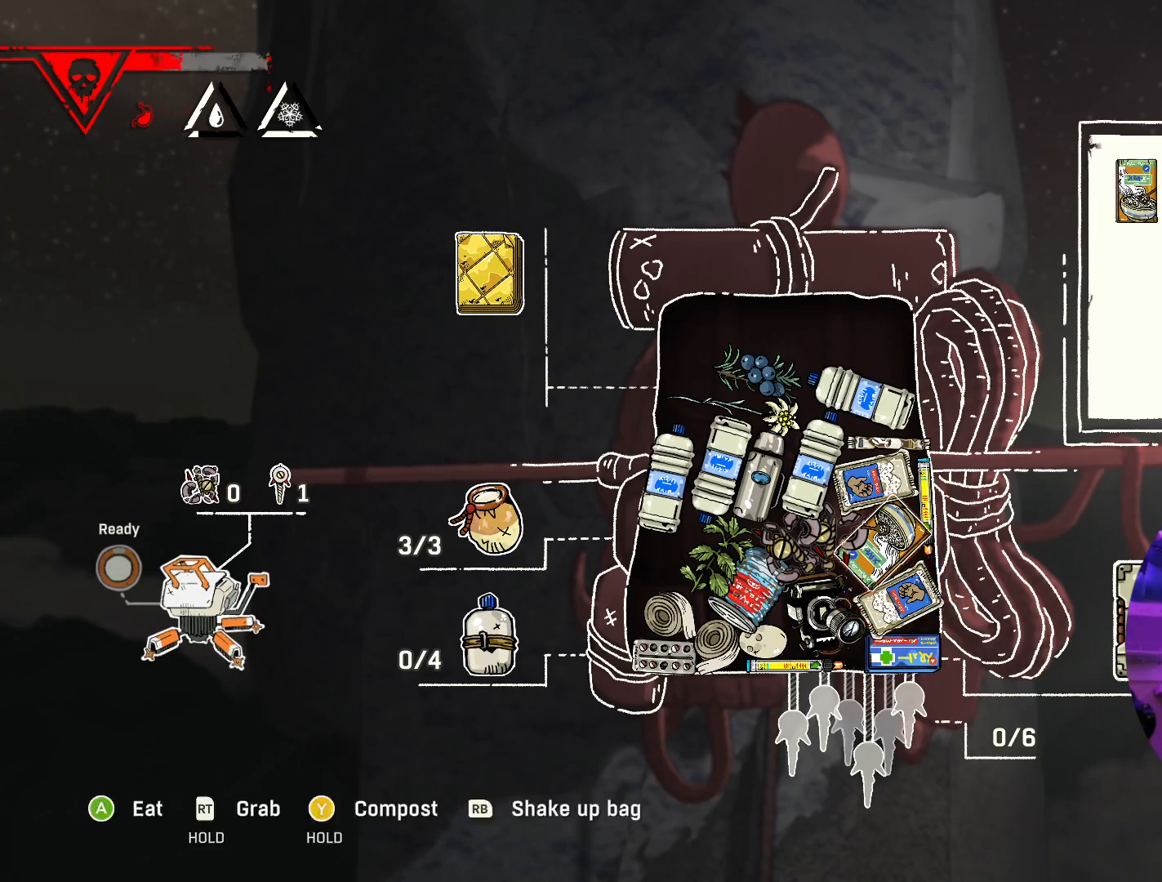
{"buttons": [], "left_stick": "up-left", "right_stick": "center", "events": [[117, "left_stick", "center"], [467, "left_stick", "up-left"]]}
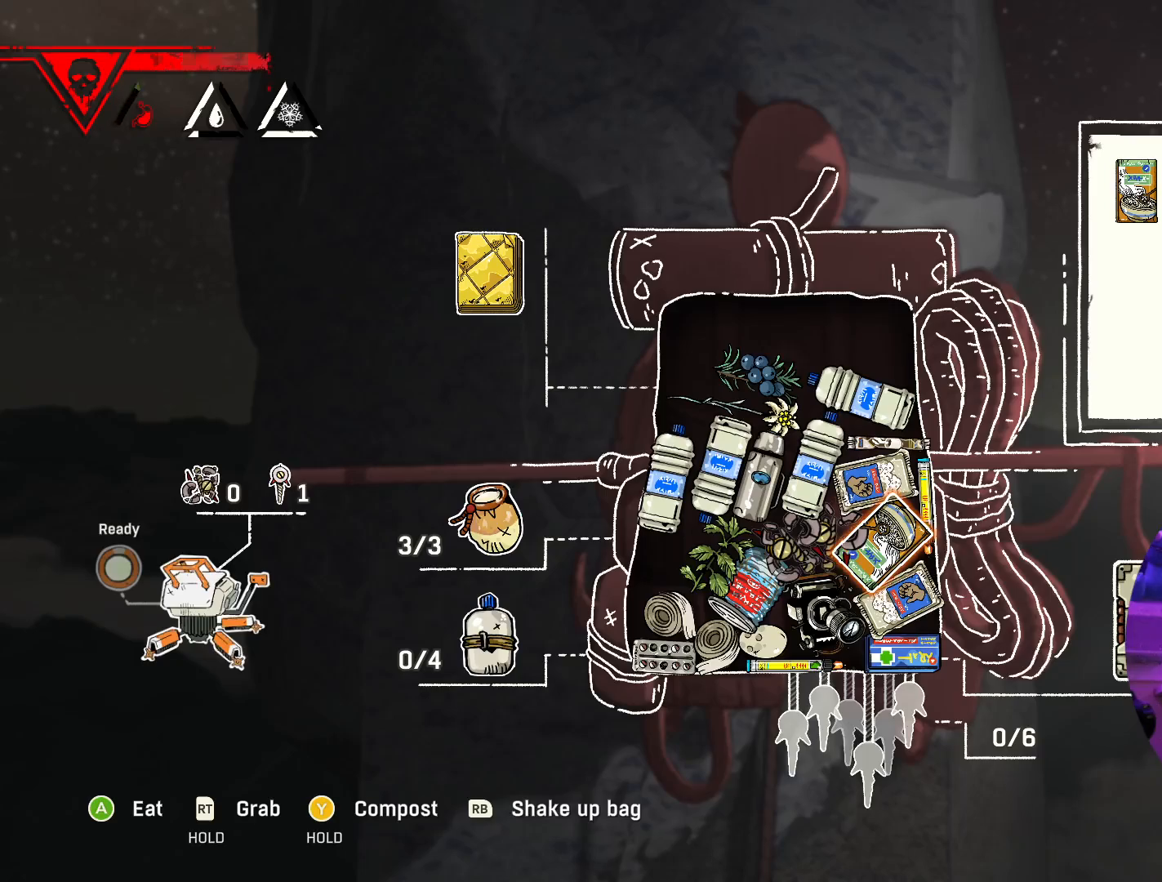
{"buttons": [], "left_stick": "right", "right_stick": "center", "events": [[133, "left_stick", "center"], [367, "left_stick", "right"]]}
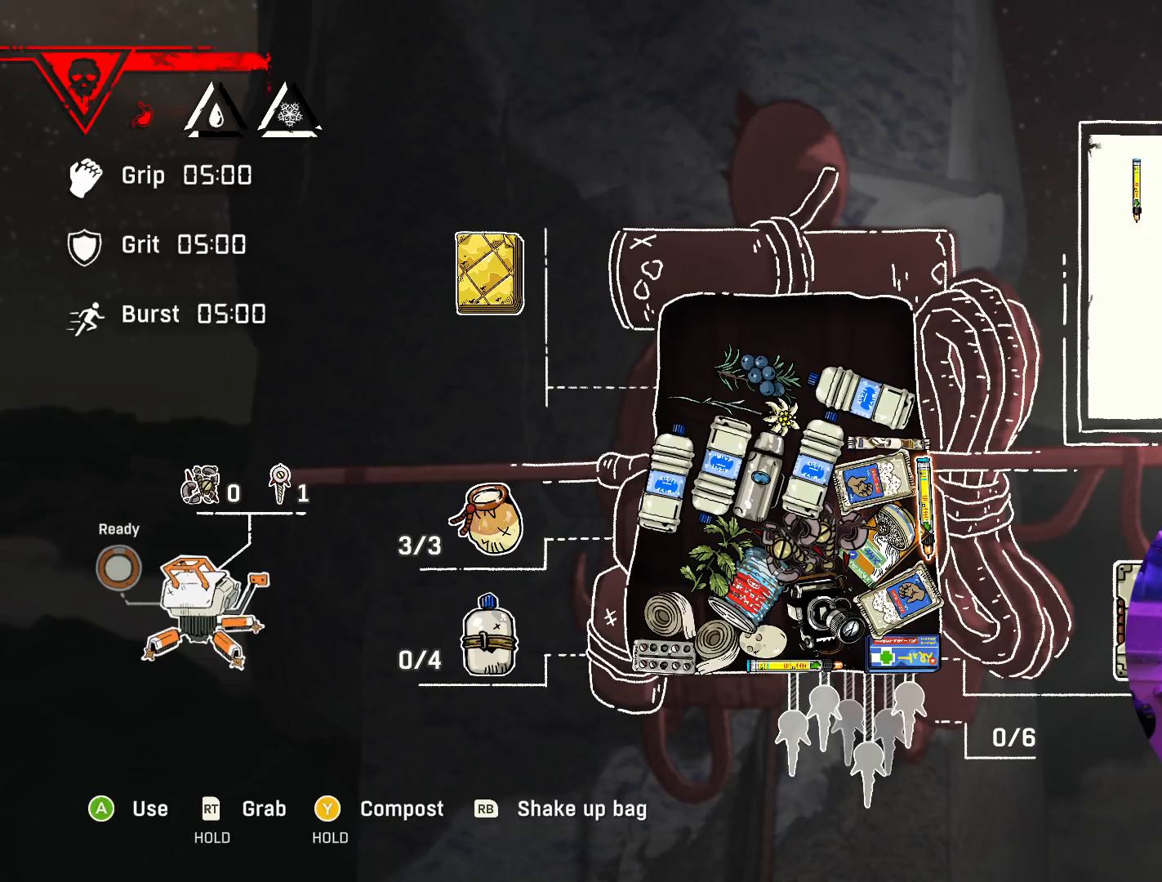
{"buttons": [], "left_stick": "center", "right_stick": "center", "events": [[67, "left_stick", "center"]]}
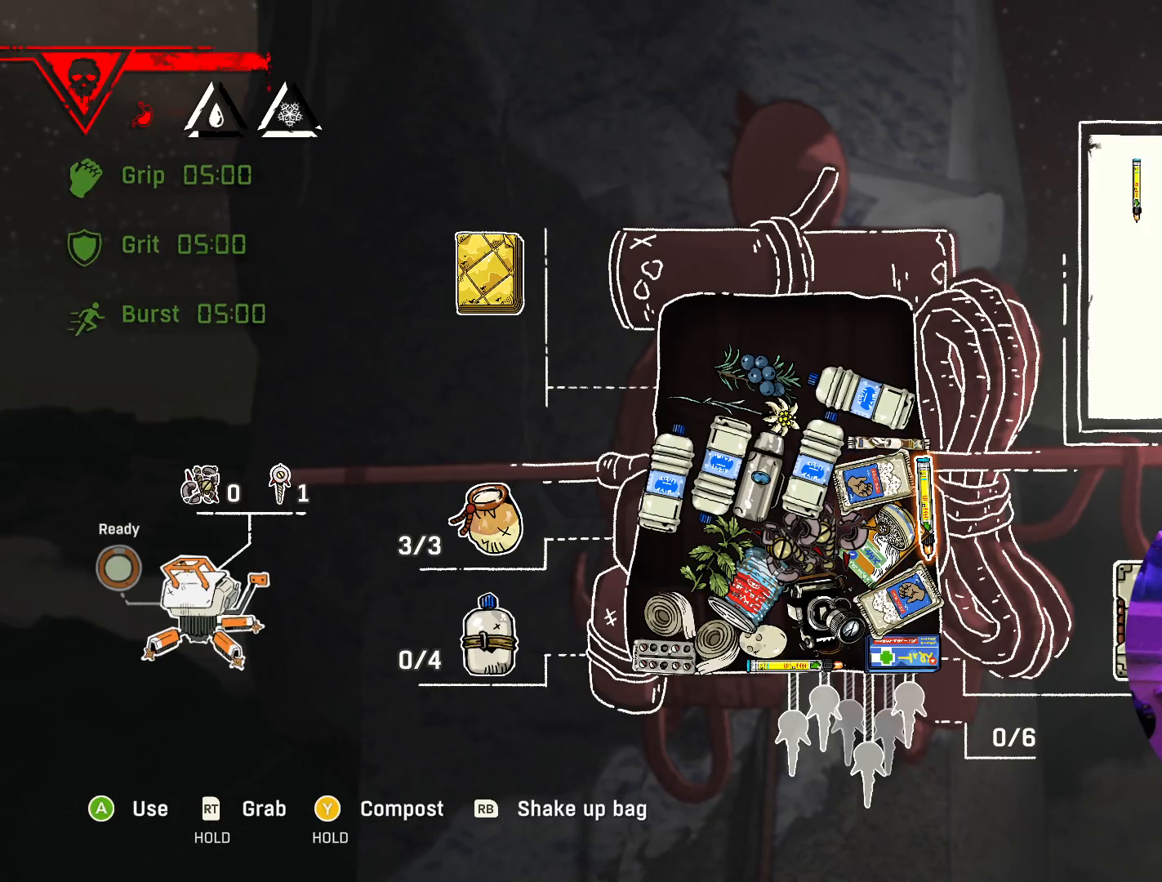
{"buttons": [], "left_stick": "center", "right_stick": "center", "events": []}
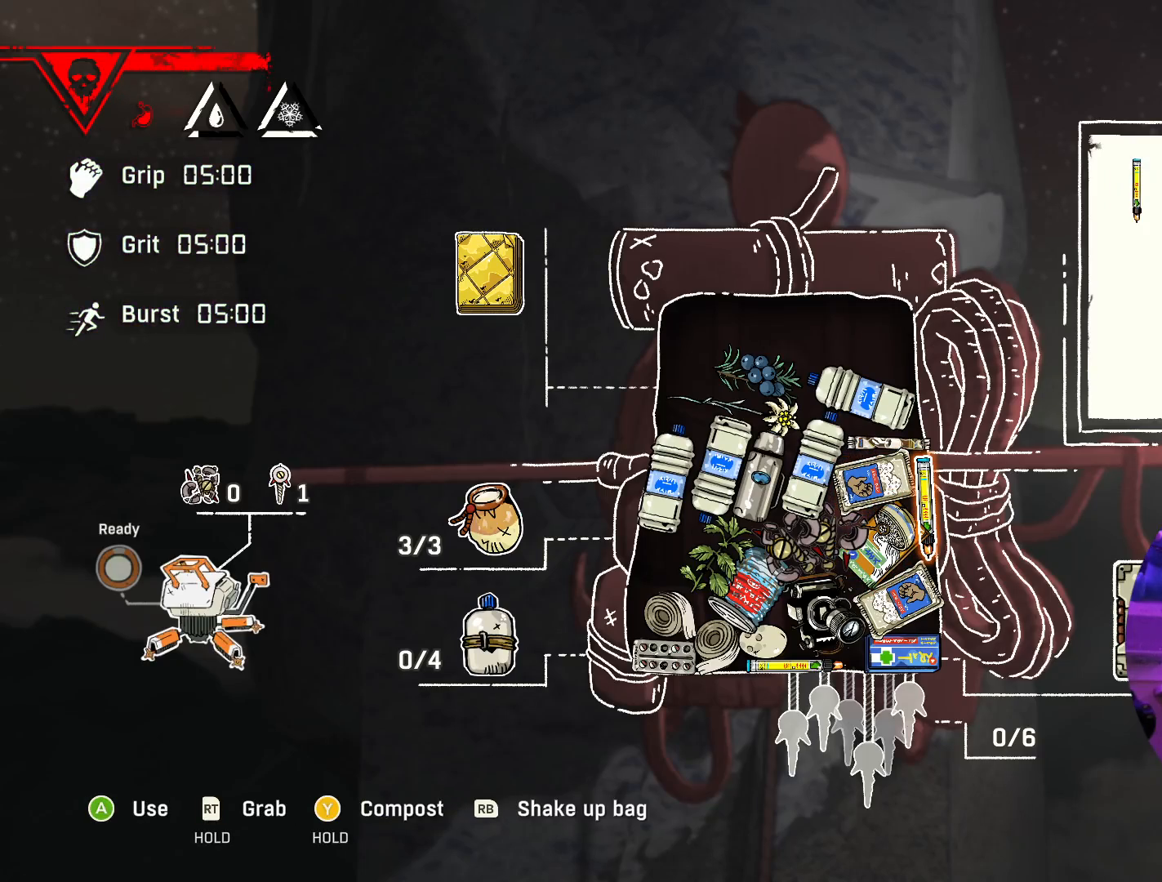
{"buttons": [], "left_stick": "up", "right_stick": "center", "events": [[433, "left_stick", "up"]]}
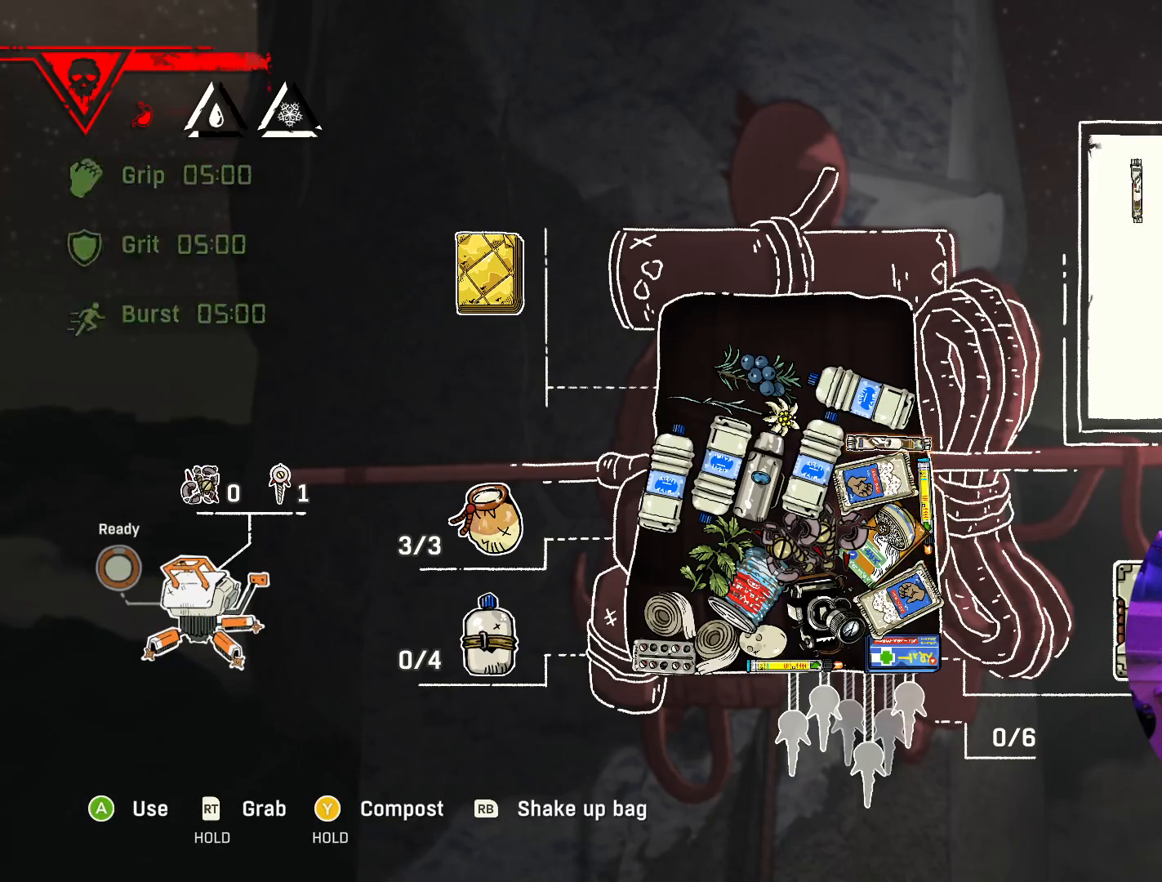
{"buttons": [], "left_stick": "center", "right_stick": "center", "events": [[183, "left_stick", "center"]]}
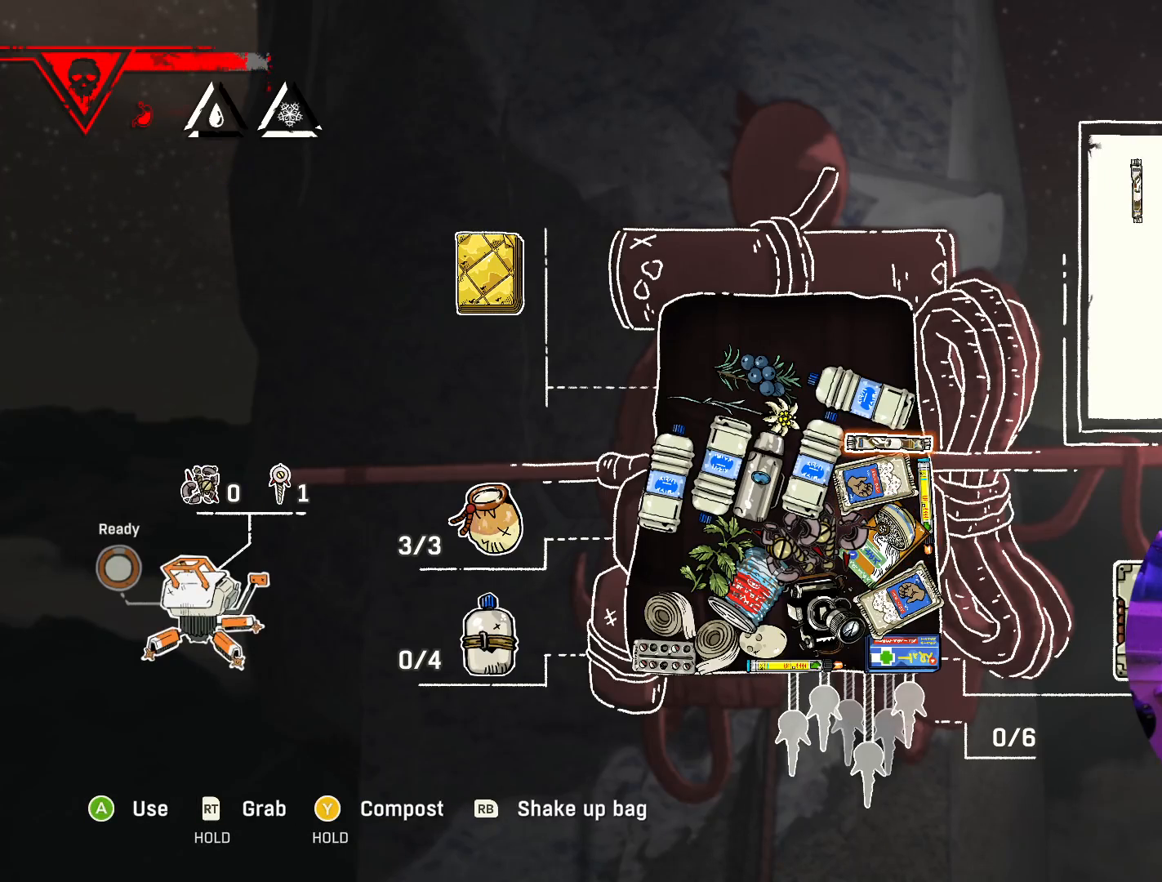
{"buttons": [], "left_stick": "down", "right_stick": "center", "events": [[467, "left_stick", "down"]]}
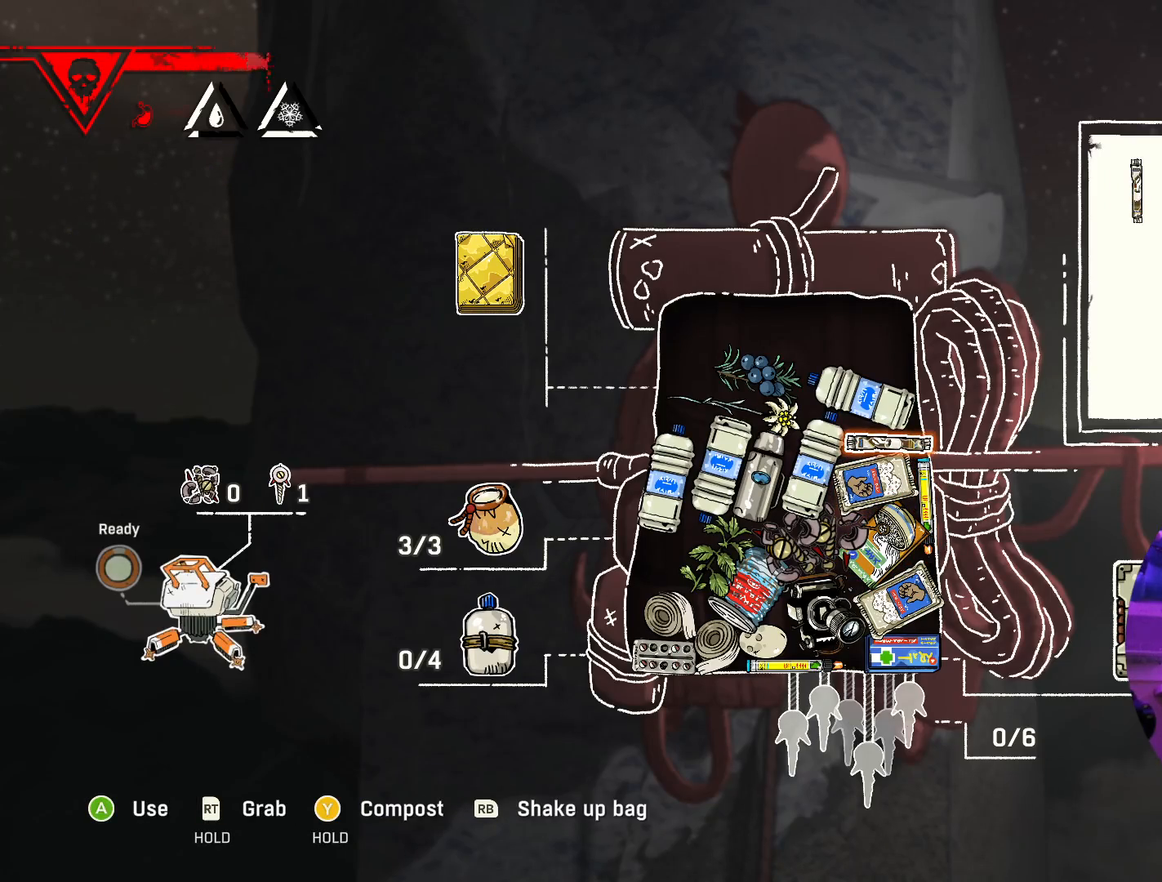
{"buttons": [], "left_stick": "down", "right_stick": "center", "events": [[183, "left_stick", "center"], [267, "left_stick", "down"], [400, "left_stick", "center"], [483, "left_stick", "down"]]}
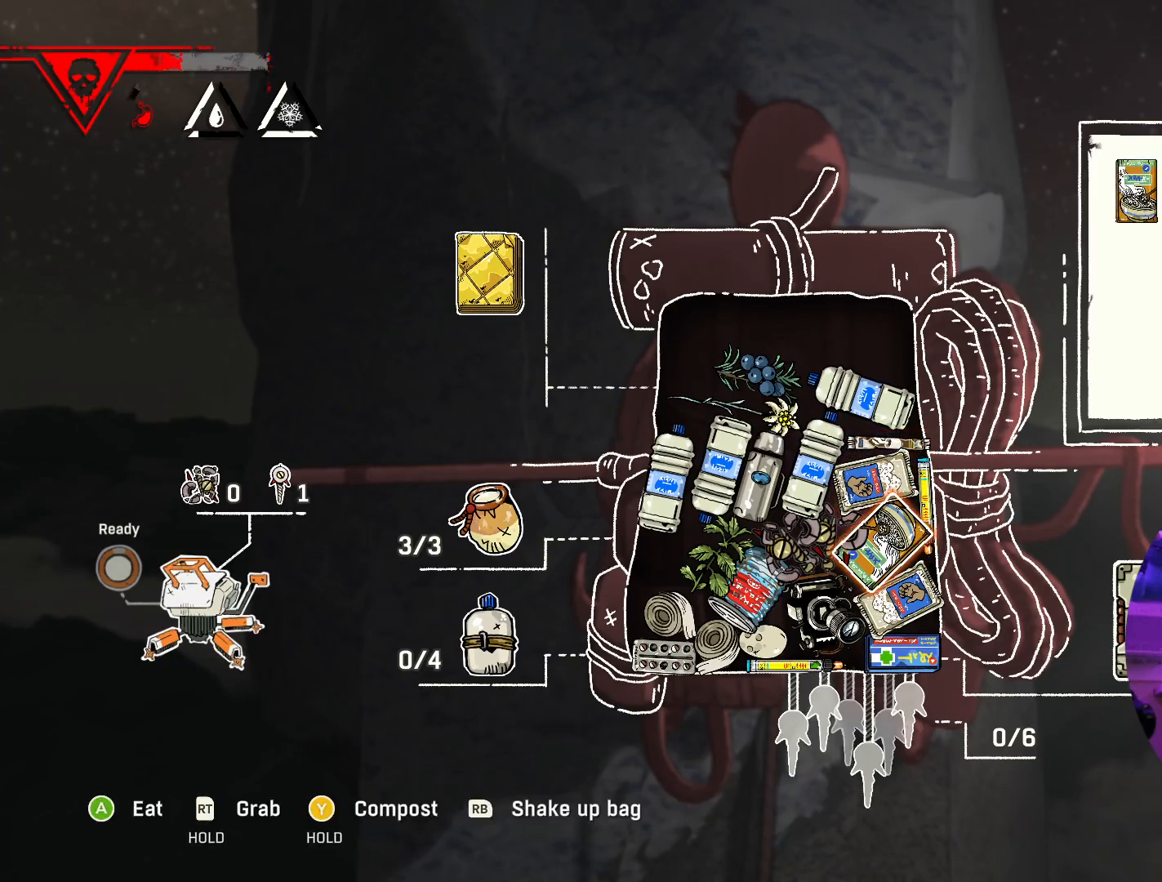
{"buttons": [], "left_stick": "center", "right_stick": "center", "events": [[150, "left_stick", "center"], [283, "left_stick", "down"], [450, "left_stick", "center"]]}
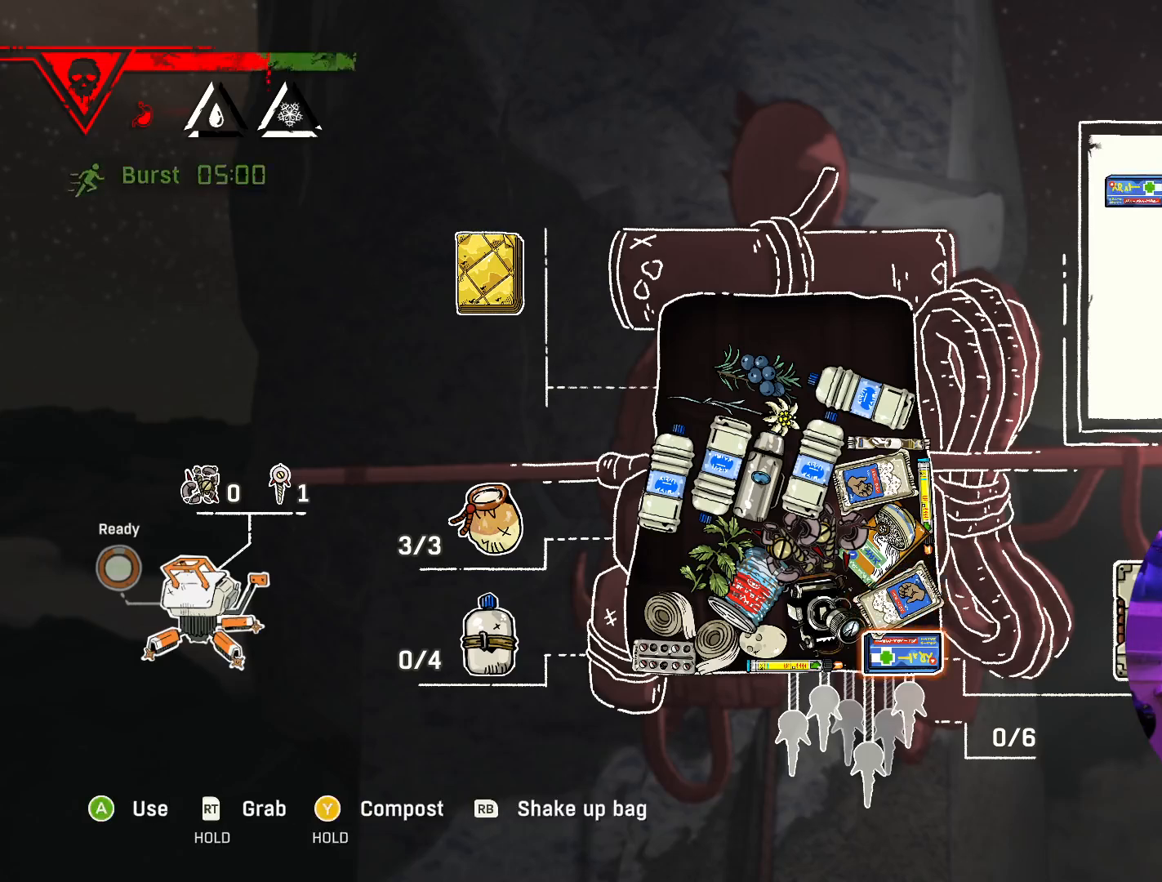
{"buttons": [], "left_stick": "down-left", "right_stick": "center", "events": [[283, "left_stick", "down-left"]]}
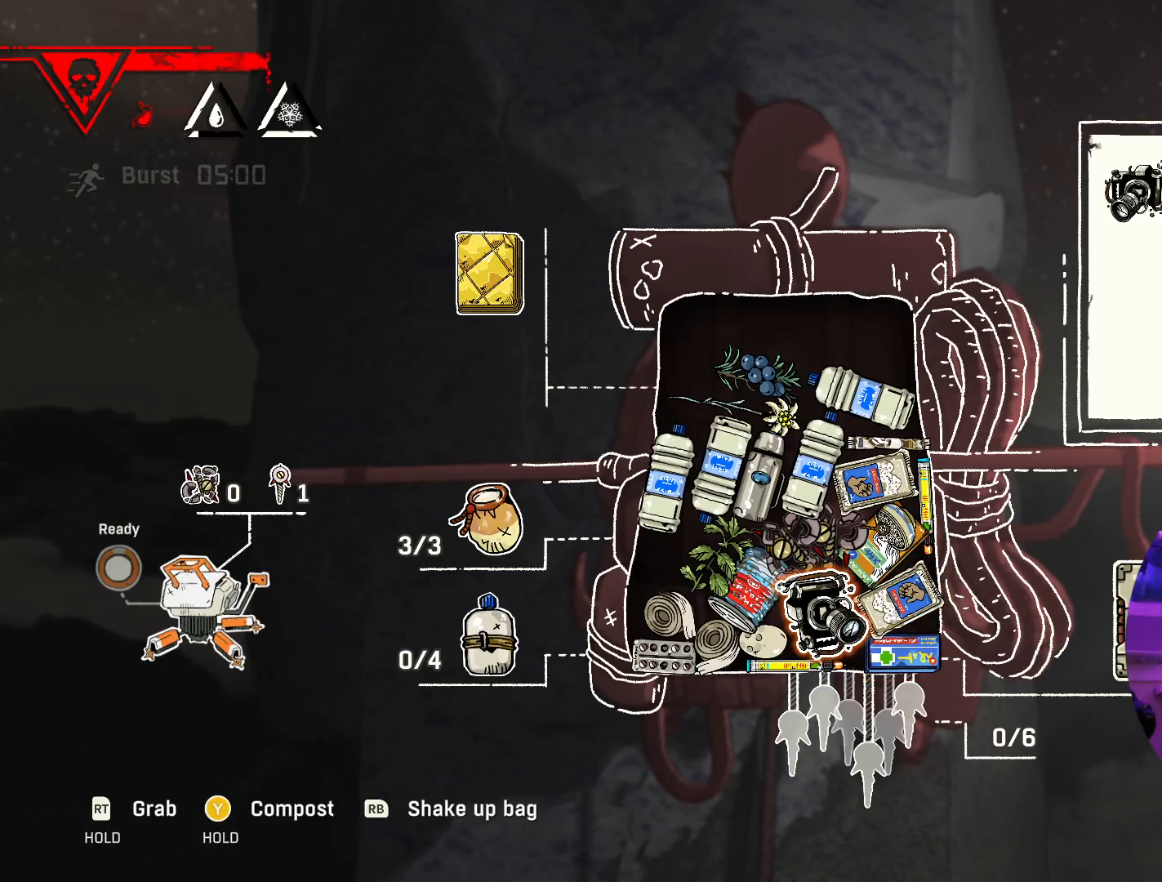
{"buttons": [], "left_stick": "center", "right_stick": "center", "events": [[33, "left_stick", "center"], [150, "left_stick", "down"], [433, "left_stick", "center"]]}
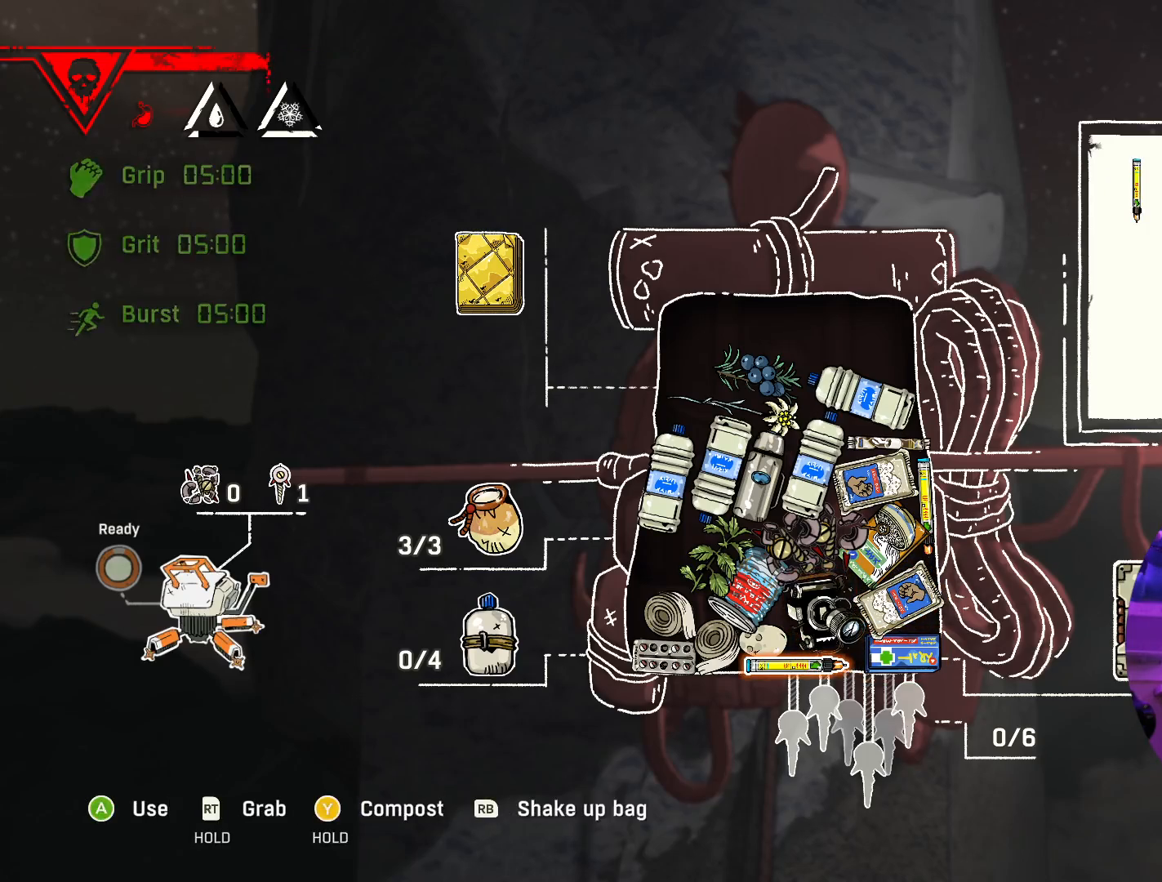
{"buttons": [], "left_stick": "center", "right_stick": "center", "events": []}
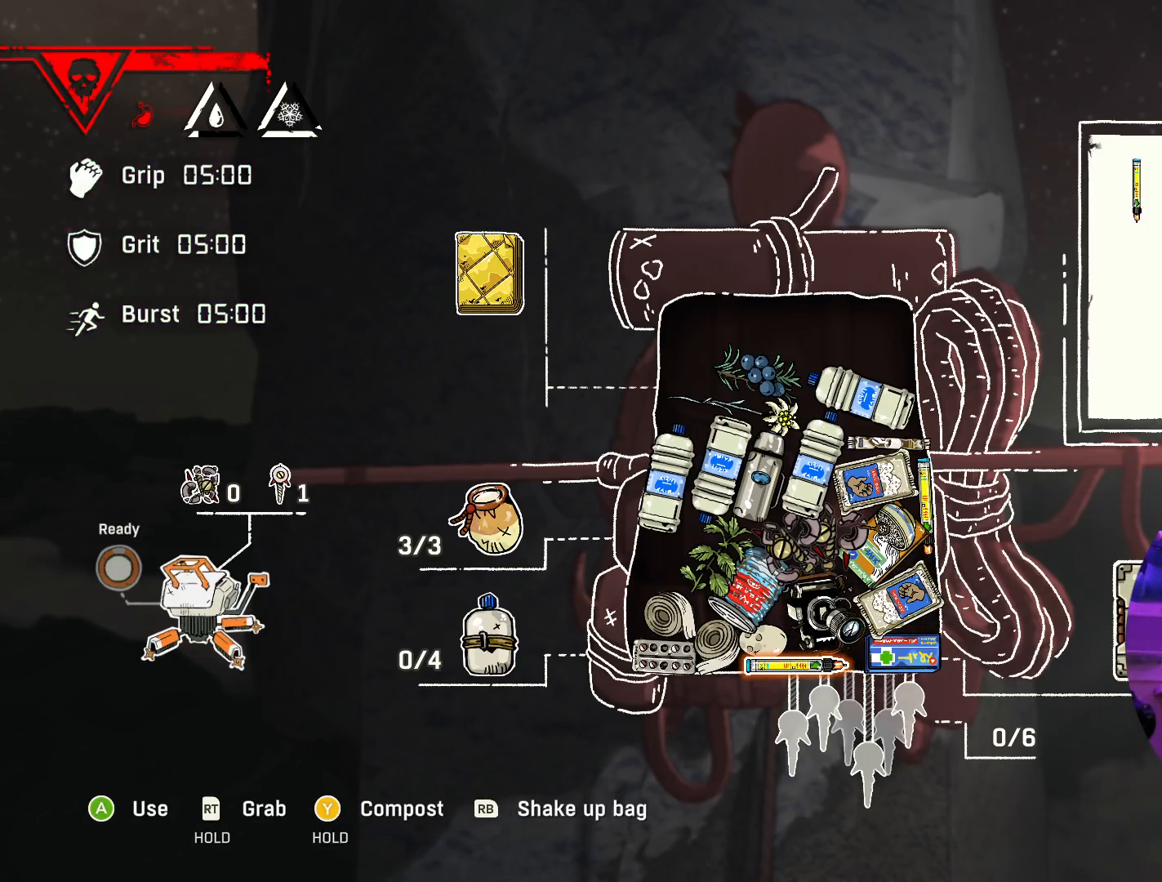
{"buttons": [], "left_stick": "center", "right_stick": "center", "events": []}
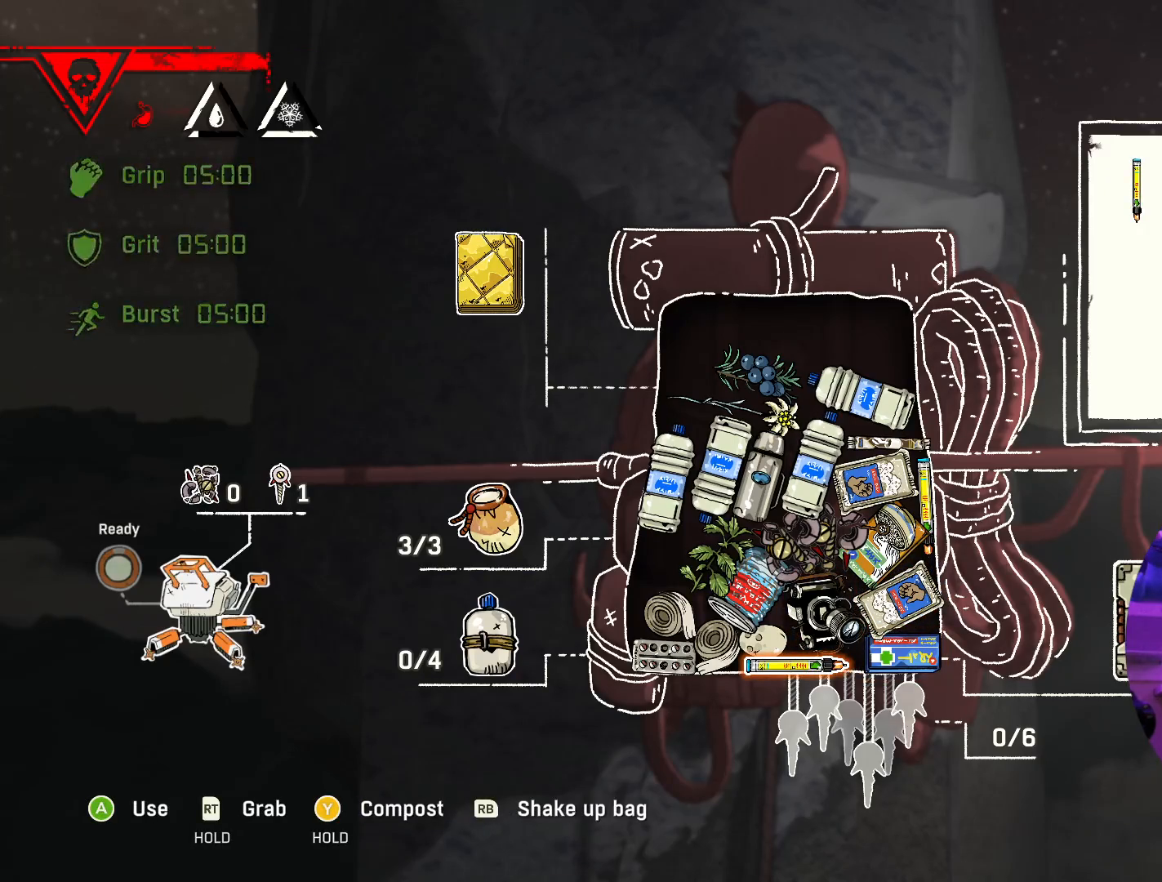
{"buttons": [], "left_stick": "center", "right_stick": "center", "events": [[67, "left_stick", "right"], [267, "left_stick", "center"]]}
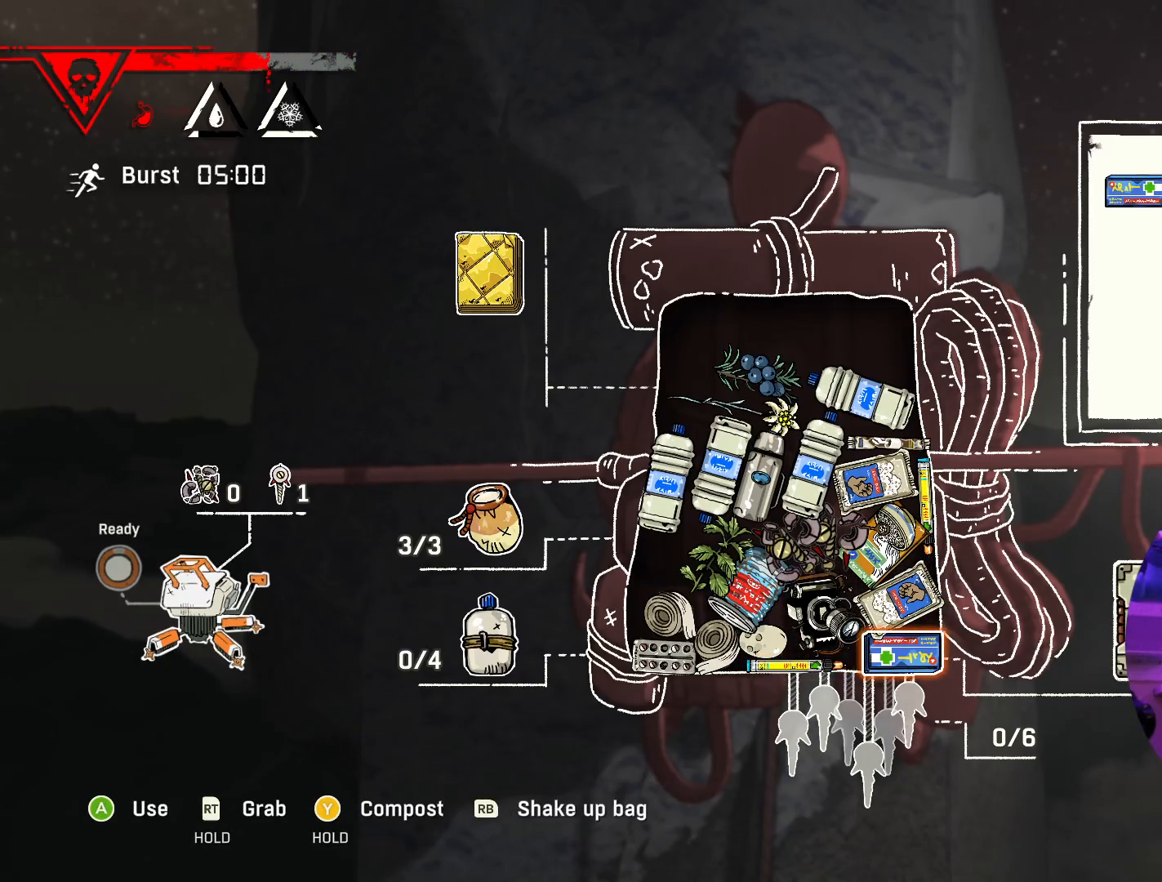
{"buttons": [], "left_stick": "center", "right_stick": "center", "events": [[283, "A", "down"], [383, "A", "up"]]}
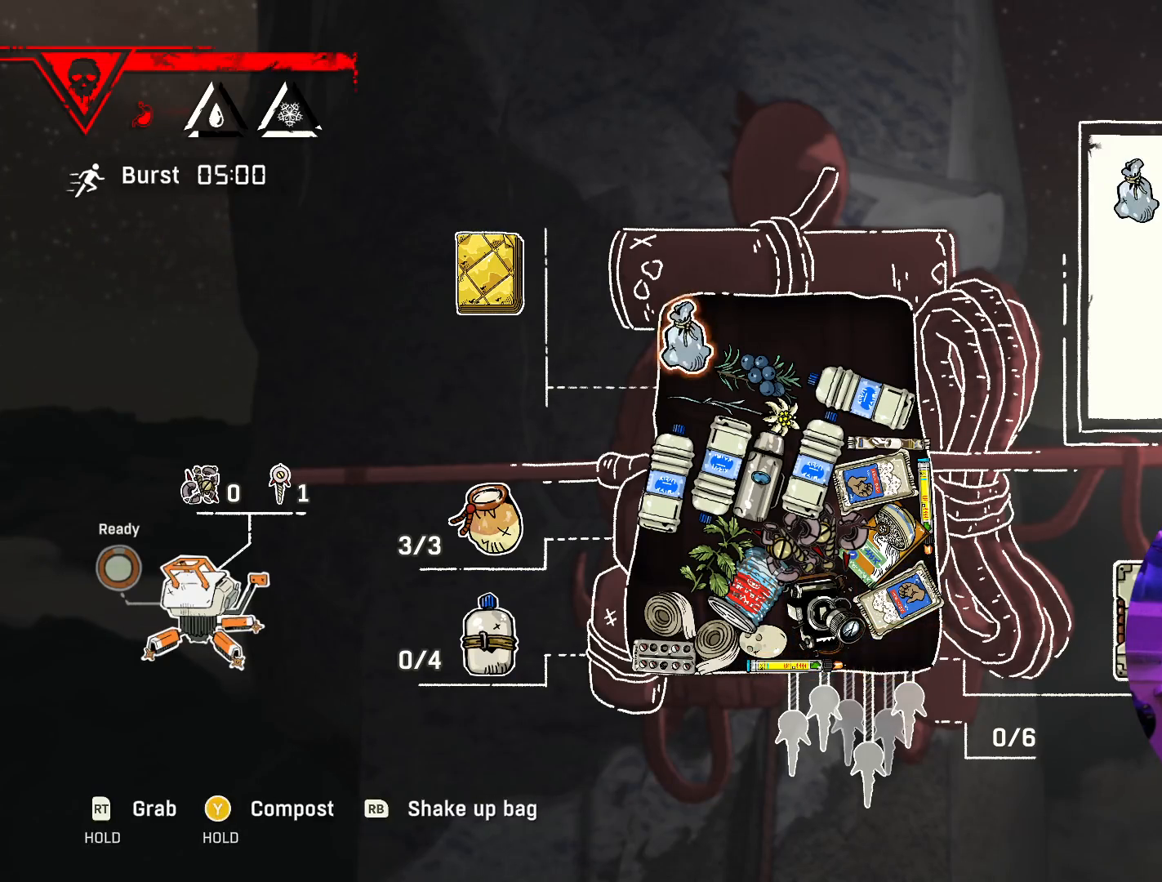
{"buttons": [], "left_stick": "center", "right_stick": "center", "events": []}